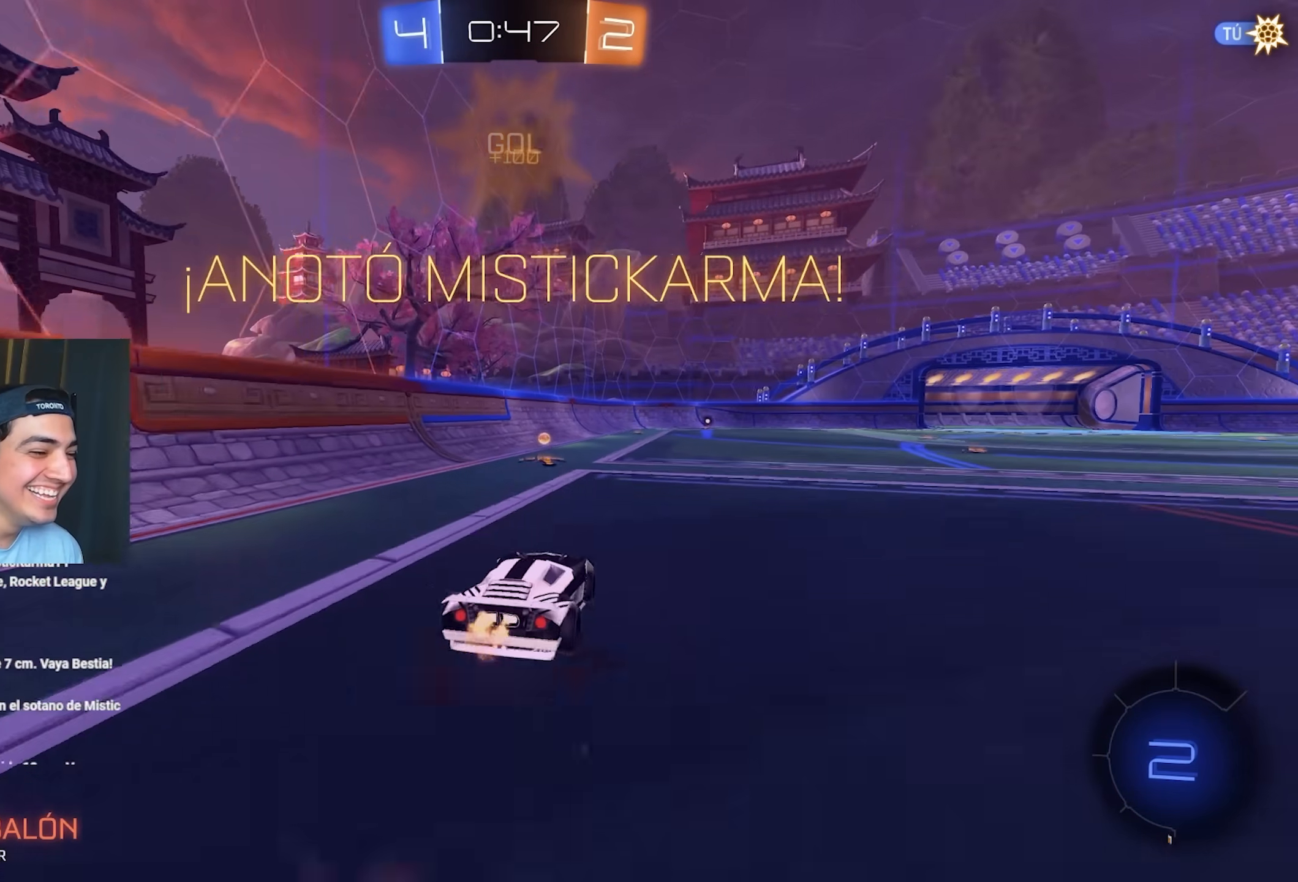
Gameplay with a controller (Xbox layout); each line is a JSON object with the inputs held at the frame after it. "events" lists button and stick changes between this image and that frame as [ms after this image, input, new state], when the widget could be followed in between. Not read: Y right_stick.
{"buttons": ["L1"], "left_stick": "down-left", "events": [[17, "L1", "down"], [33, "left_stick", "up-left"], [50, "A", "down"], [50, "L3", "down"], [117, "L3", "up"], [183, "left_stick", "down"], [250, "A", "up"], [250, "R2", "up"], [267, "X", "down"], [333, "left_stick", "down-left"], [450, "X", "up"]]}
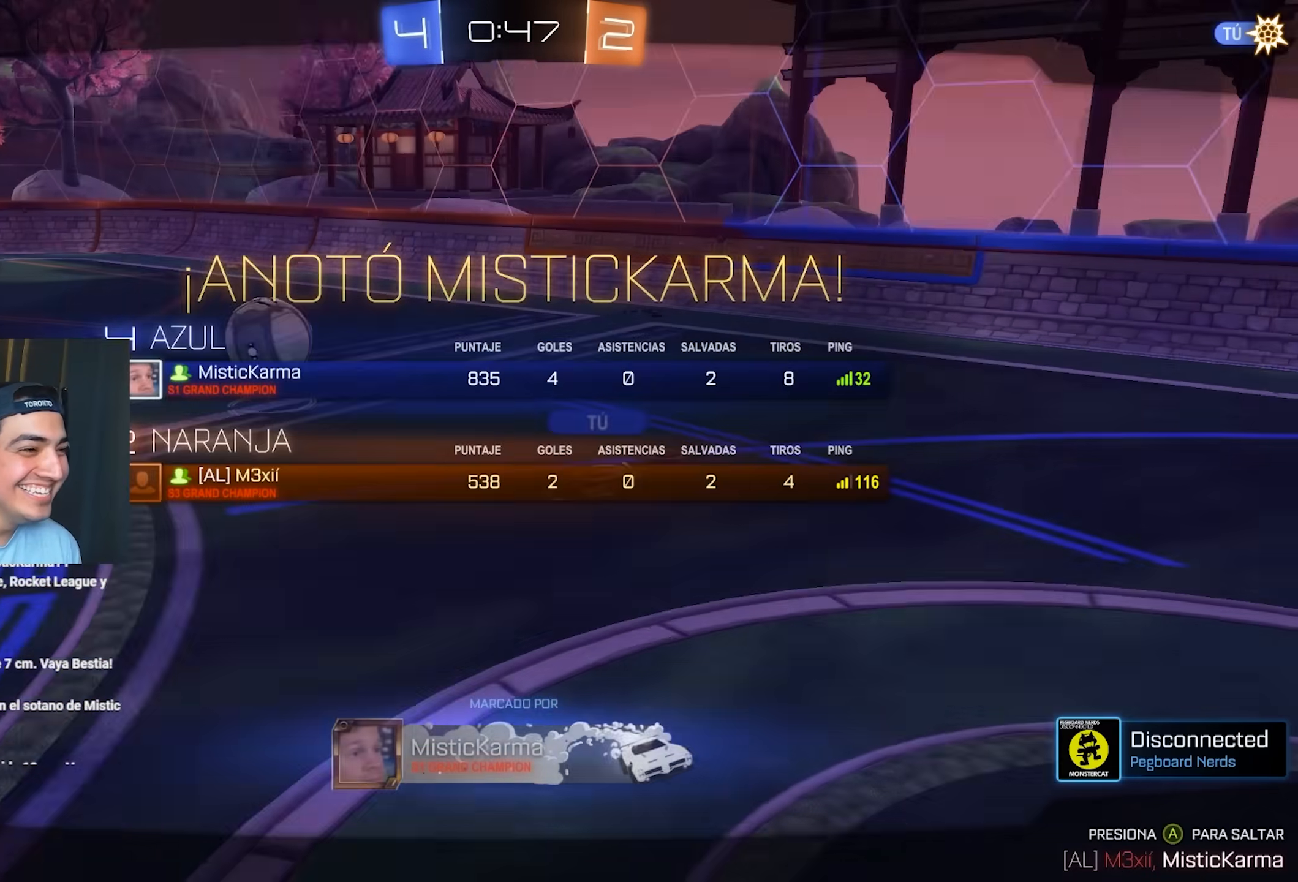
{"buttons": [], "left_stick": "center", "events": [[167, "L1", "up"], [167, "left_stick", "center"]]}
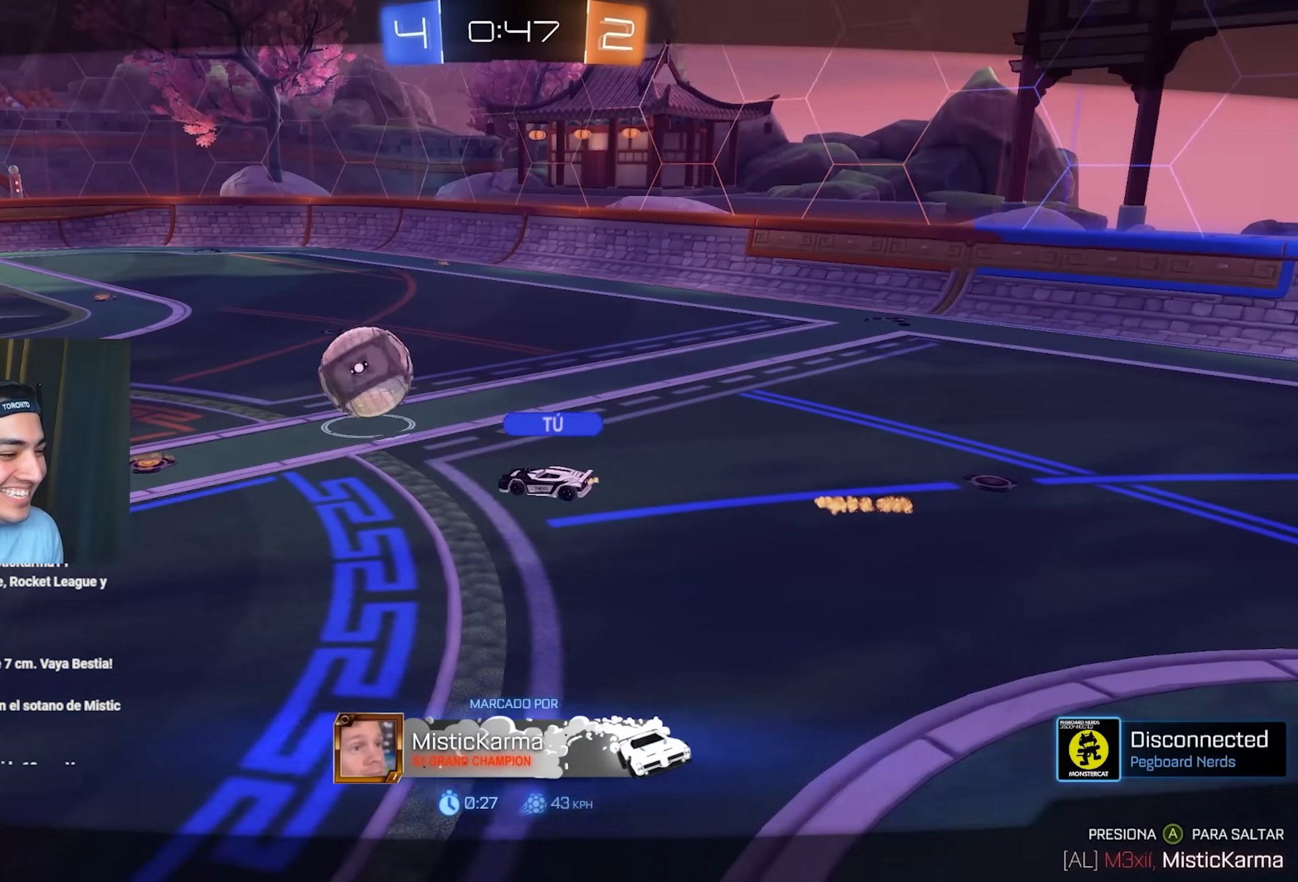
{"buttons": [], "left_stick": "center", "events": []}
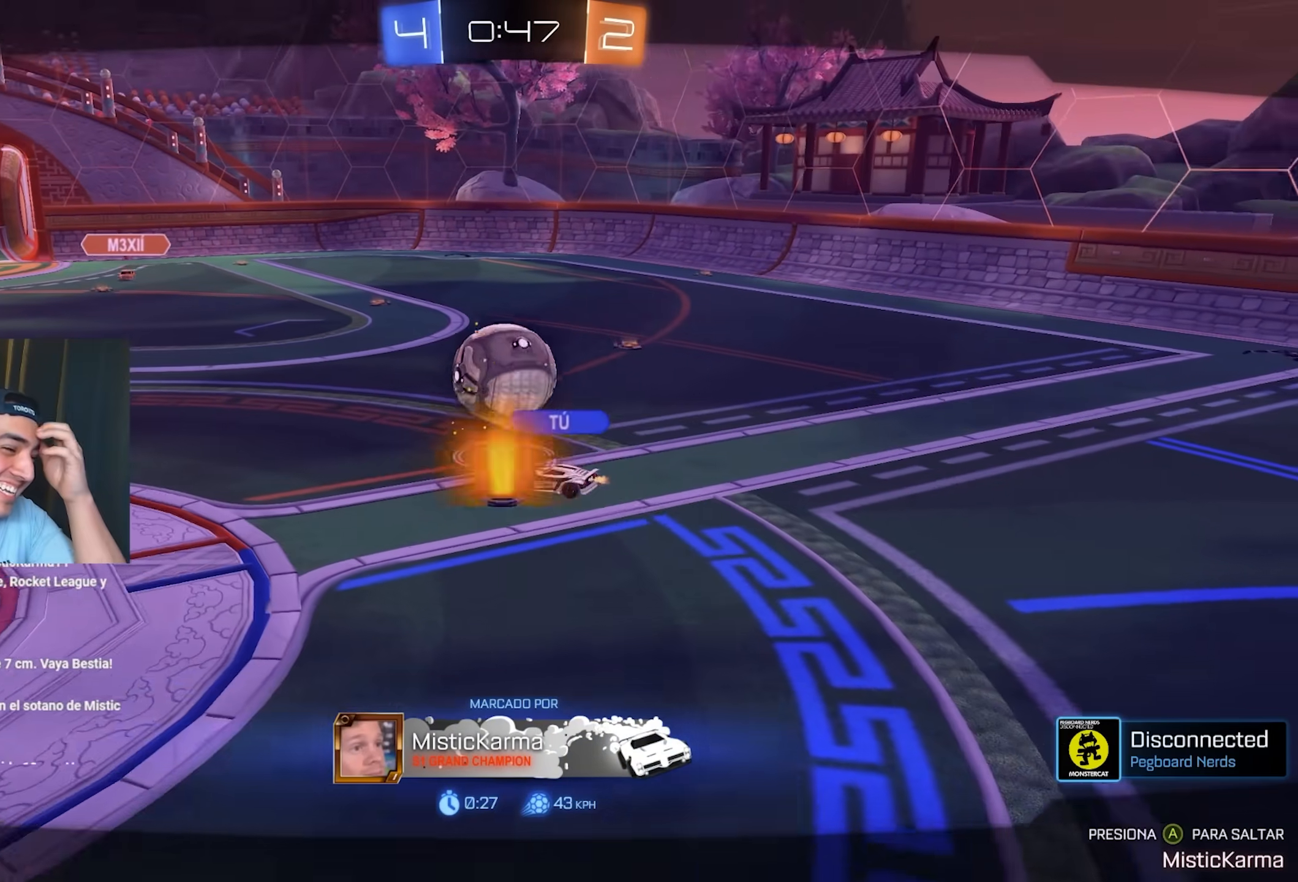
{"buttons": ["A", "B", "L1", "R2"], "left_stick": "up", "events": [[133, "B", "down"], [133, "R2", "down"], [367, "left_stick", "left"], [450, "L1", "down"], [450, "left_stick", "up"], [500, "A", "down"]]}